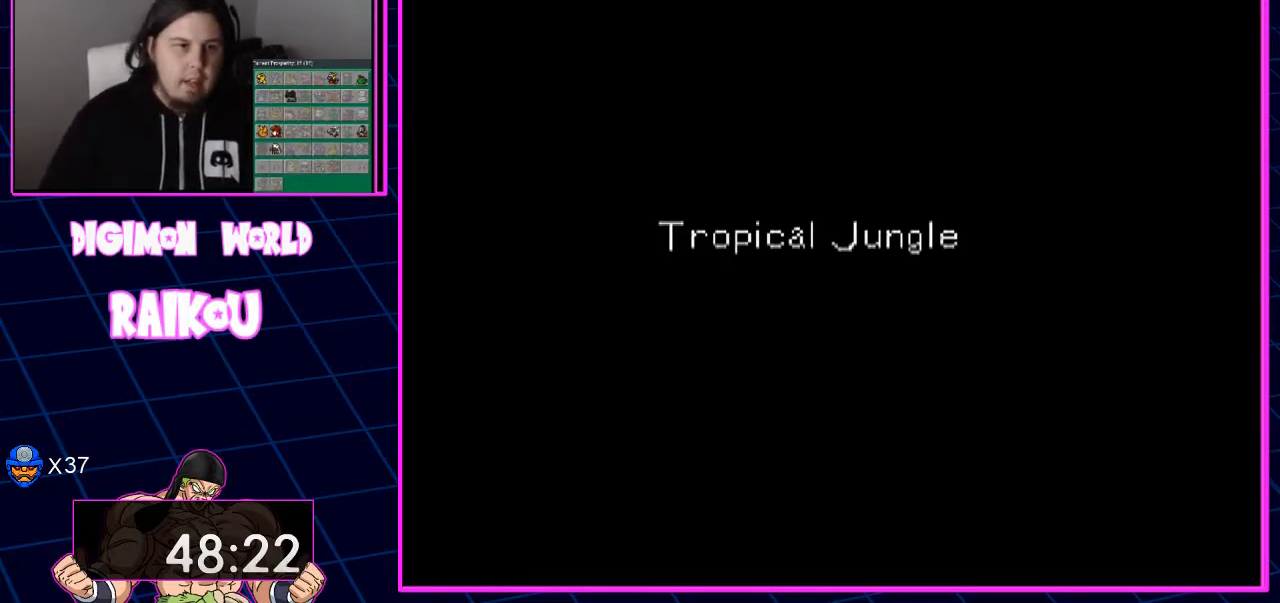
Gameplay with a controller (PlayStation layout); each line is a JSON object with the inputs held at the frame after it. "events" lists button and stick changes between this image and that frame as [ms after this image, input, new state], when the widget could be followed in between.
{"buttons": ["DPAD_UP"], "left_stick": "center", "right_stick": "center", "events": []}
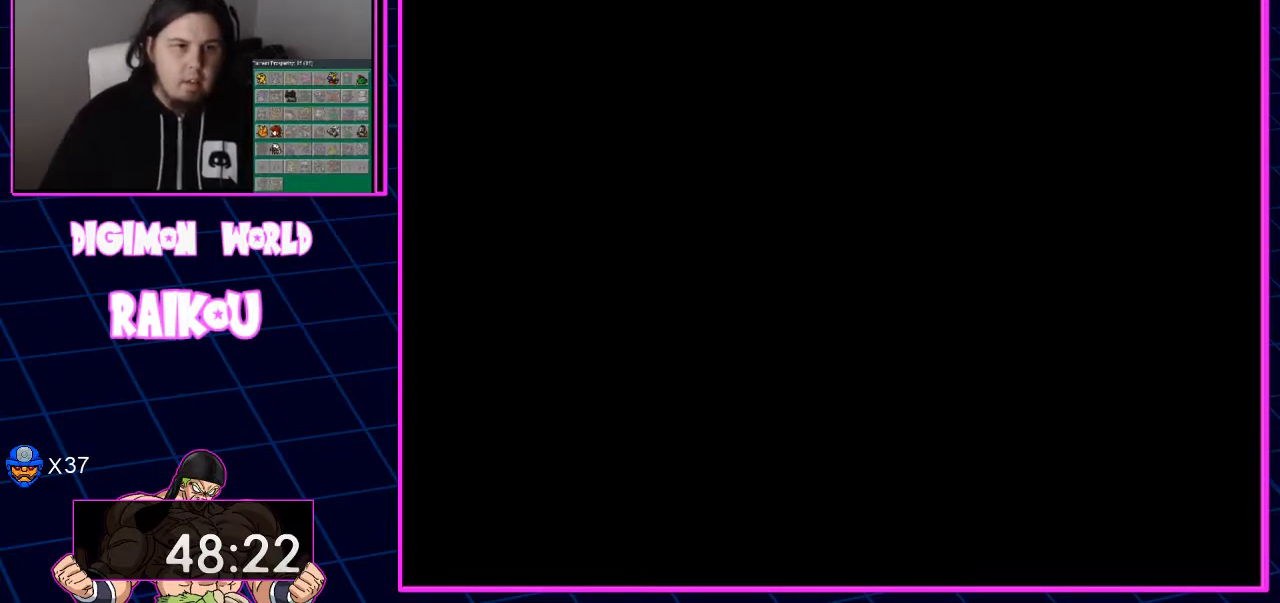
{"buttons": ["DPAD_UP"], "left_stick": "center", "right_stick": "center", "events": []}
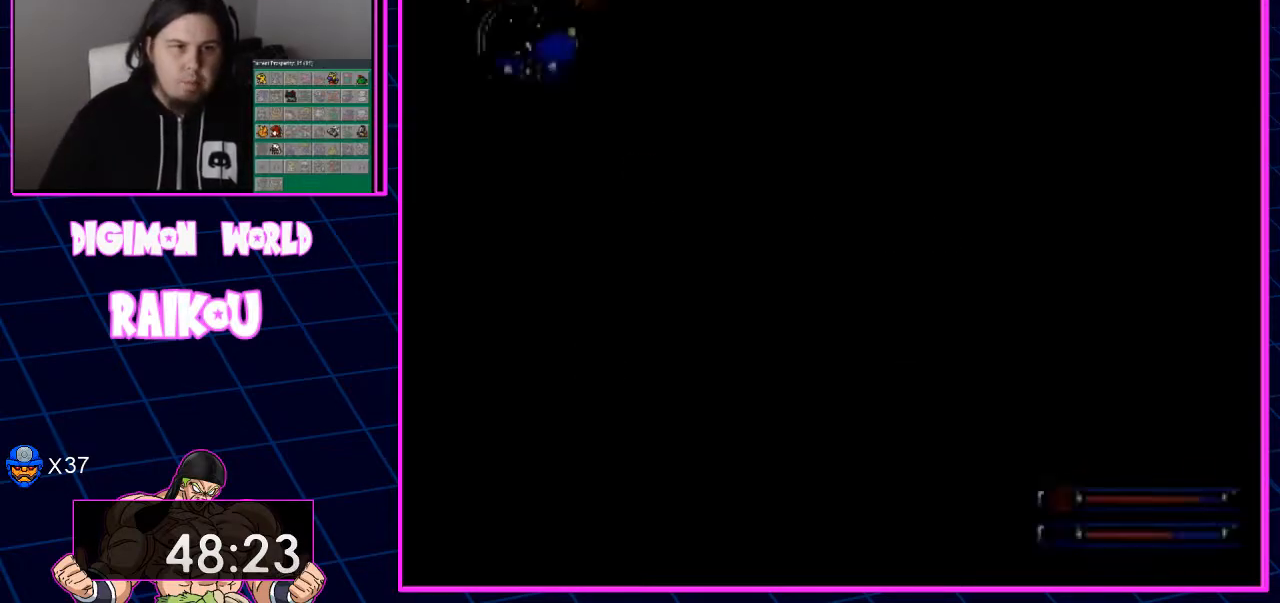
{"buttons": ["DPAD_UP", "DPAD_RIGHT"], "left_stick": "center", "right_stick": "center", "events": [[450, "DPAD_RIGHT", "down"]]}
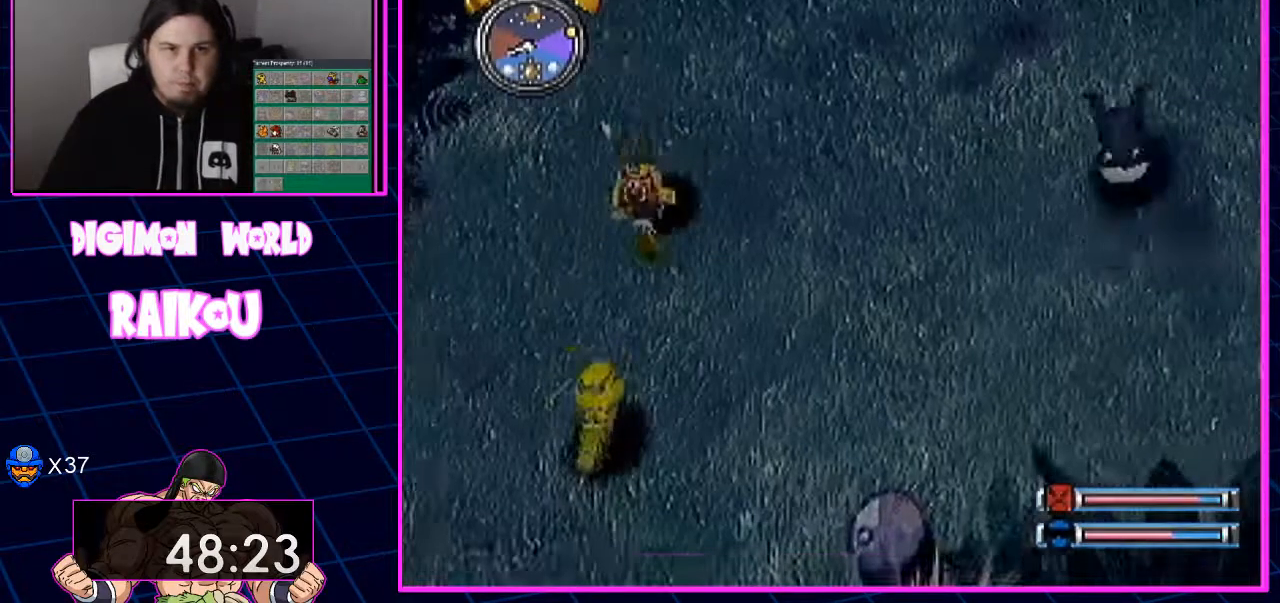
{"buttons": ["DPAD_UP", "DPAD_RIGHT"], "left_stick": "center", "right_stick": "center", "events": []}
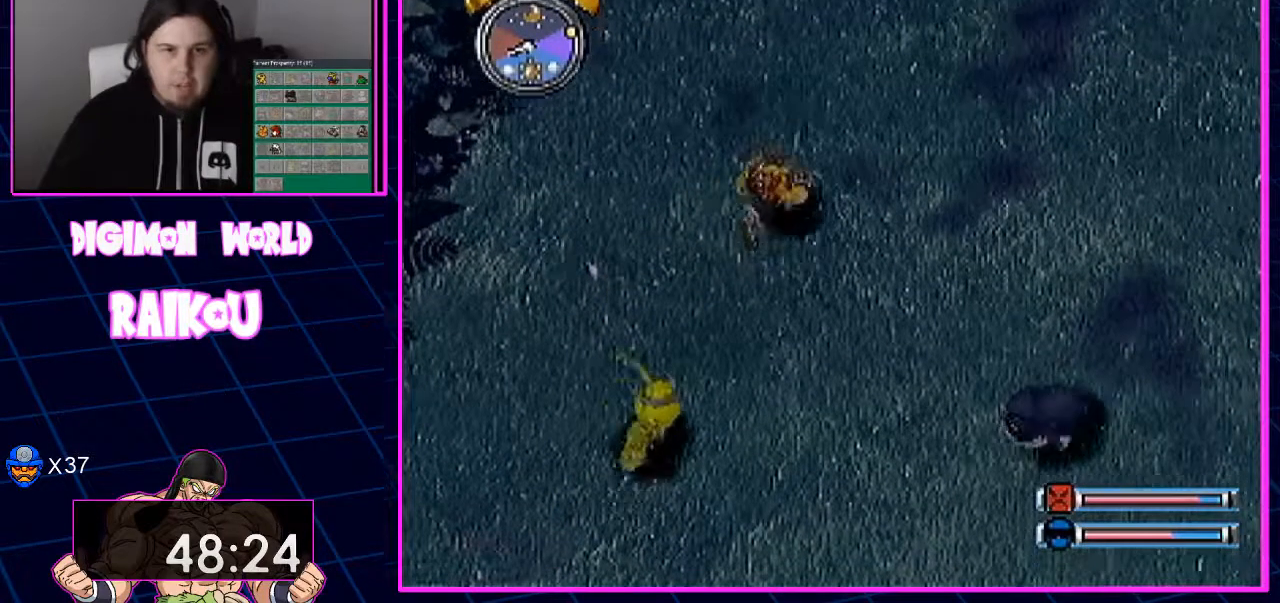
{"buttons": ["DPAD_UP", "DPAD_RIGHT"], "left_stick": "center", "right_stick": "center", "events": []}
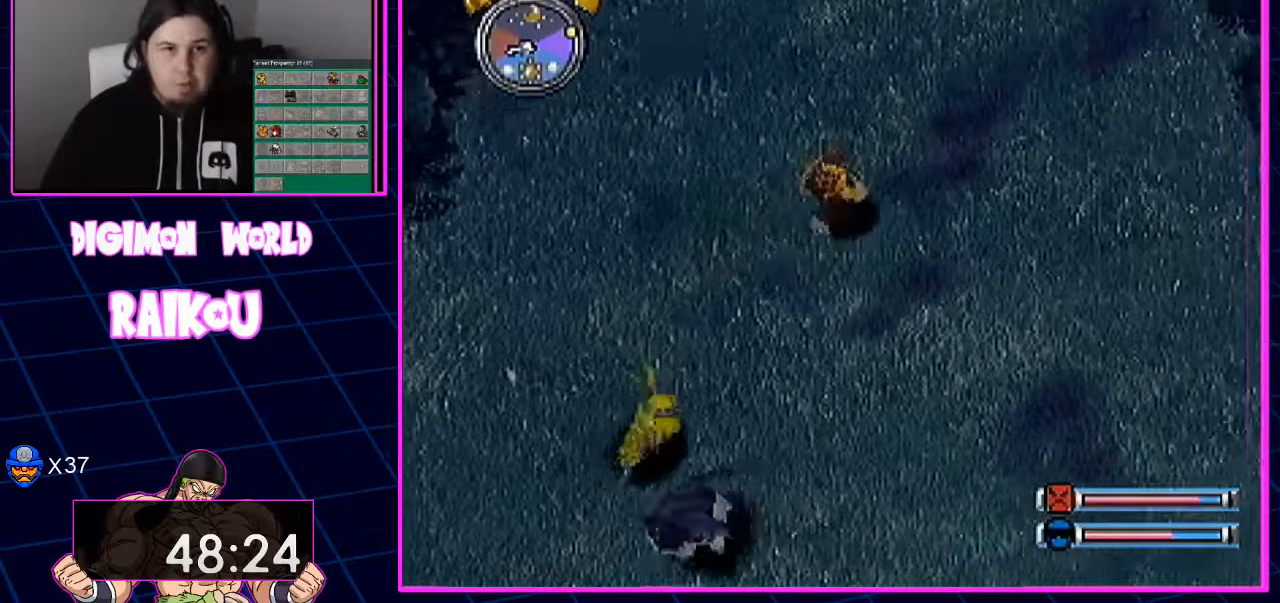
{"buttons": ["DPAD_UP", "DPAD_RIGHT"], "left_stick": "center", "right_stick": "center", "events": []}
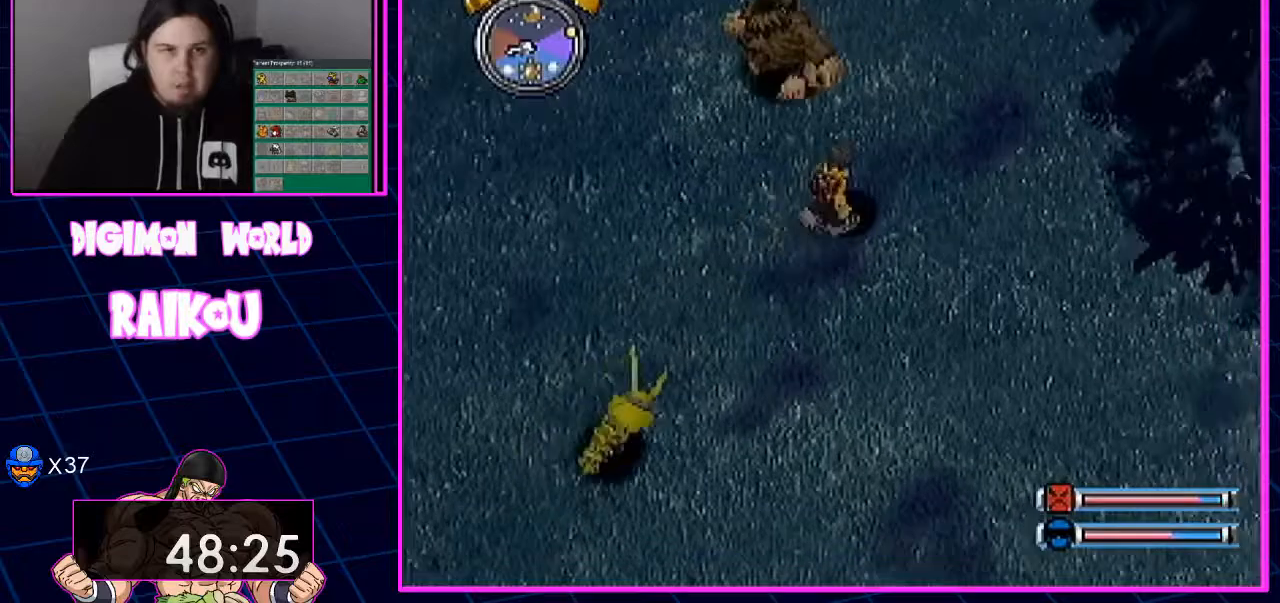
{"buttons": ["DPAD_UP", "DPAD_RIGHT"], "left_stick": "center", "right_stick": "center", "events": []}
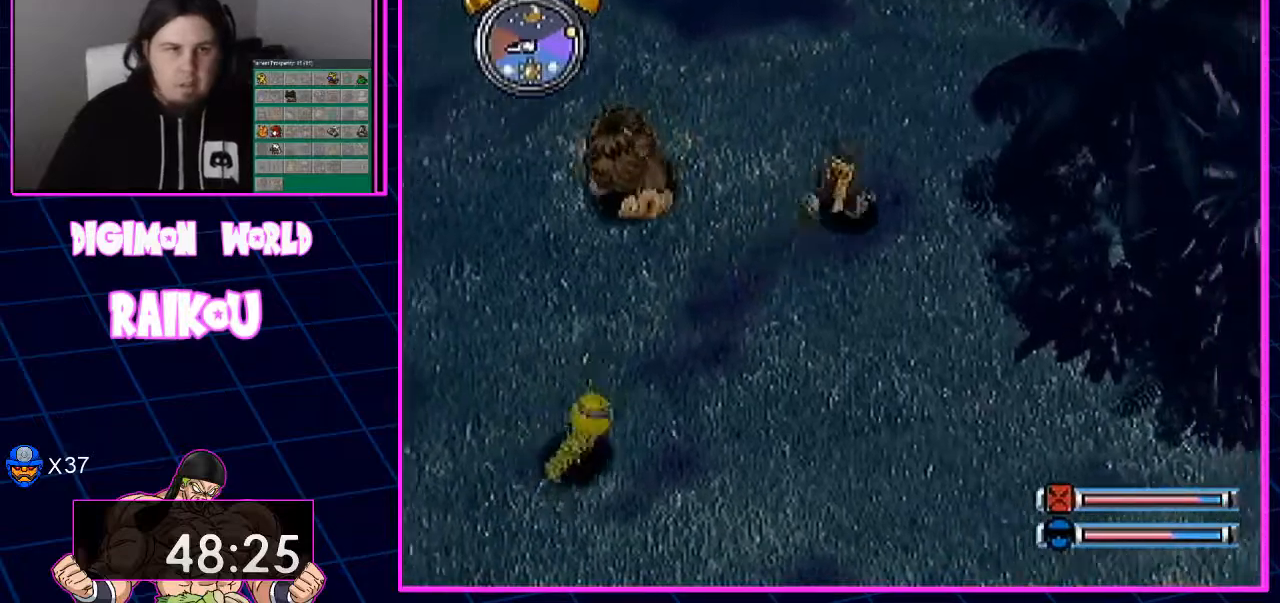
{"buttons": ["DPAD_UP"], "left_stick": "center", "right_stick": "center", "events": [[133, "DPAD_RIGHT", "up"]]}
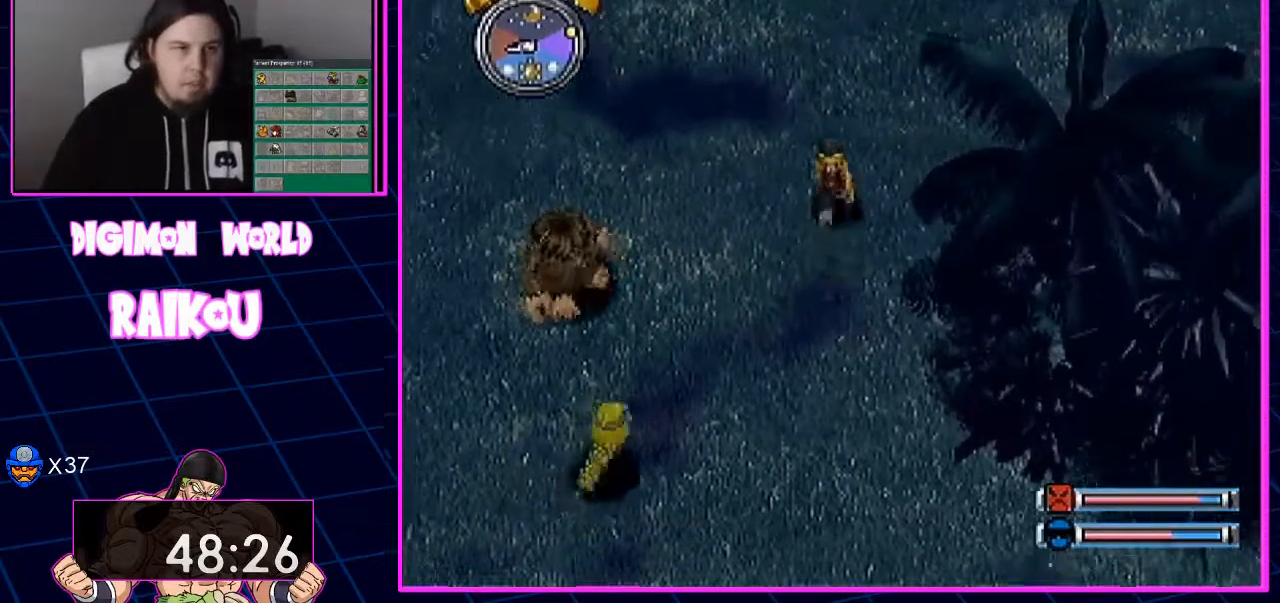
{"buttons": ["DPAD_UP"], "left_stick": "center", "right_stick": "center", "events": []}
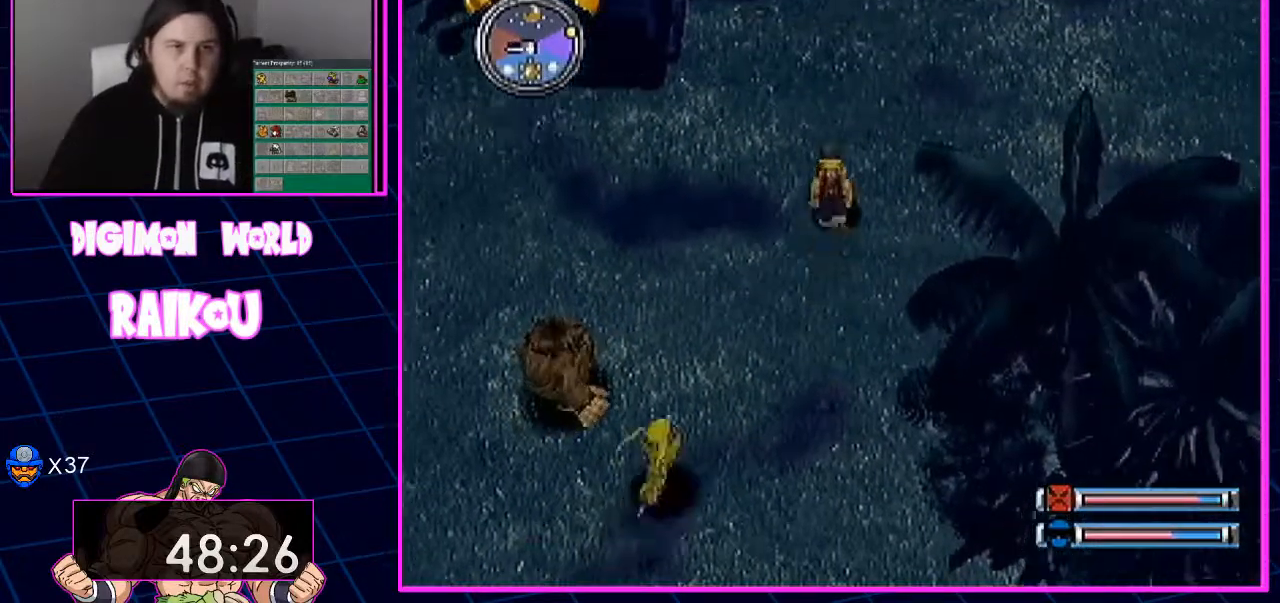
{"buttons": ["DPAD_UP"], "left_stick": "center", "right_stick": "center", "events": []}
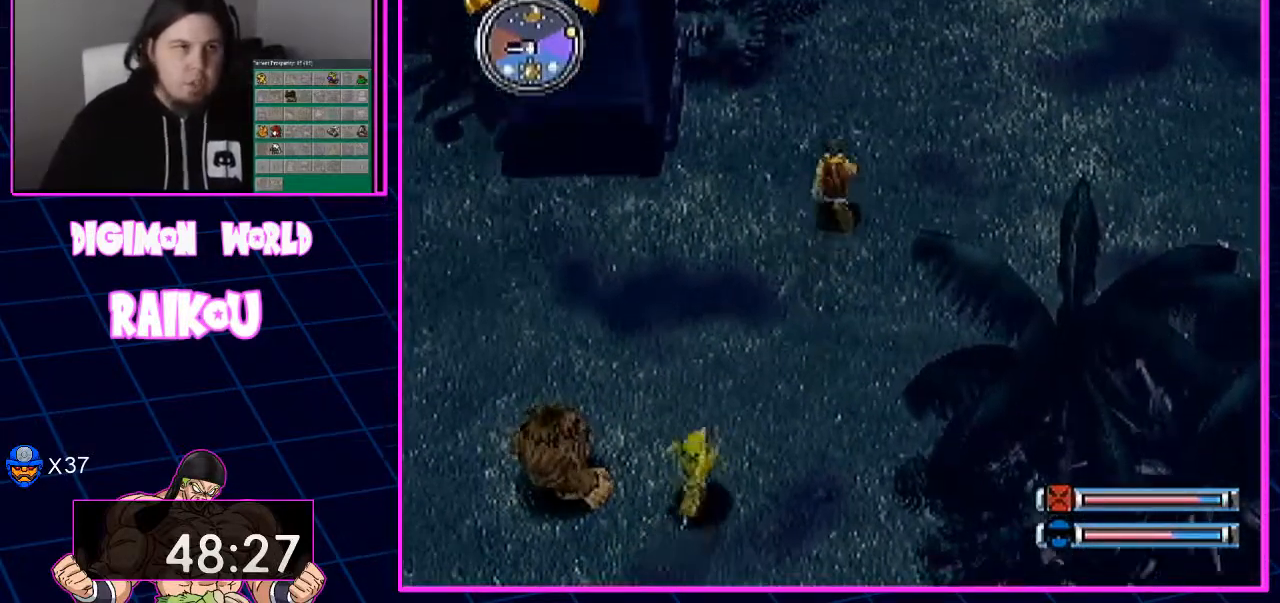
{"buttons": ["DPAD_UP"], "left_stick": "center", "right_stick": "center", "events": [[317, "DPAD_RIGHT", "down"], [400, "DPAD_RIGHT", "up"]]}
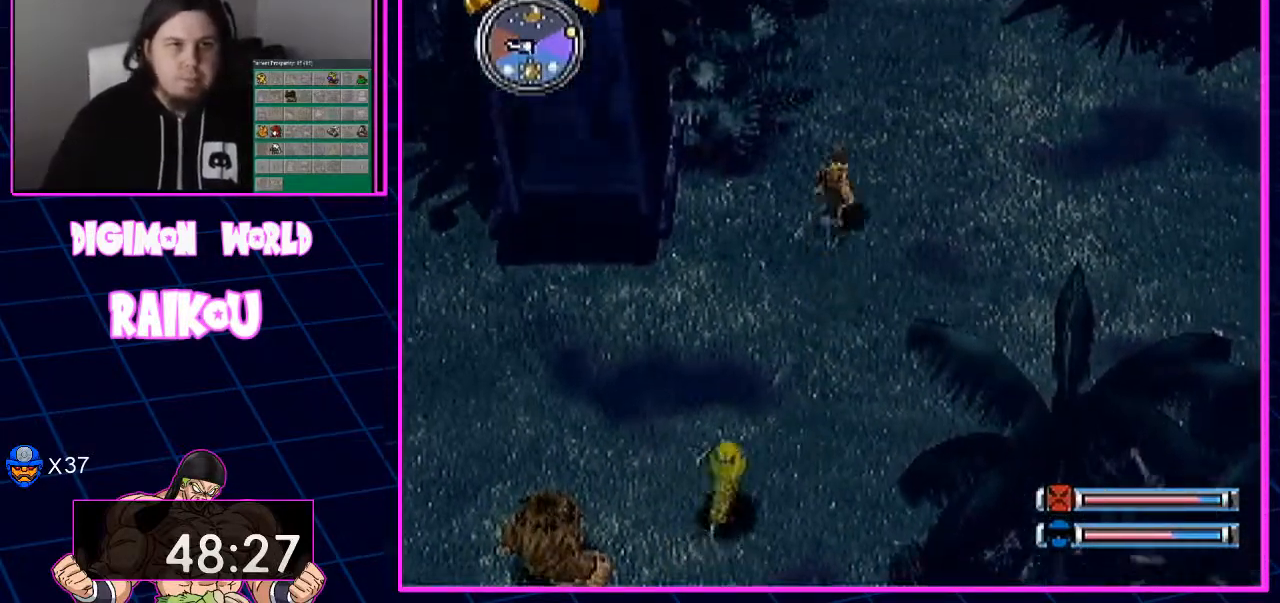
{"buttons": ["DPAD_UP", "DPAD_RIGHT"], "left_stick": "center", "right_stick": "center", "events": [[417, "DPAD_RIGHT", "down"]]}
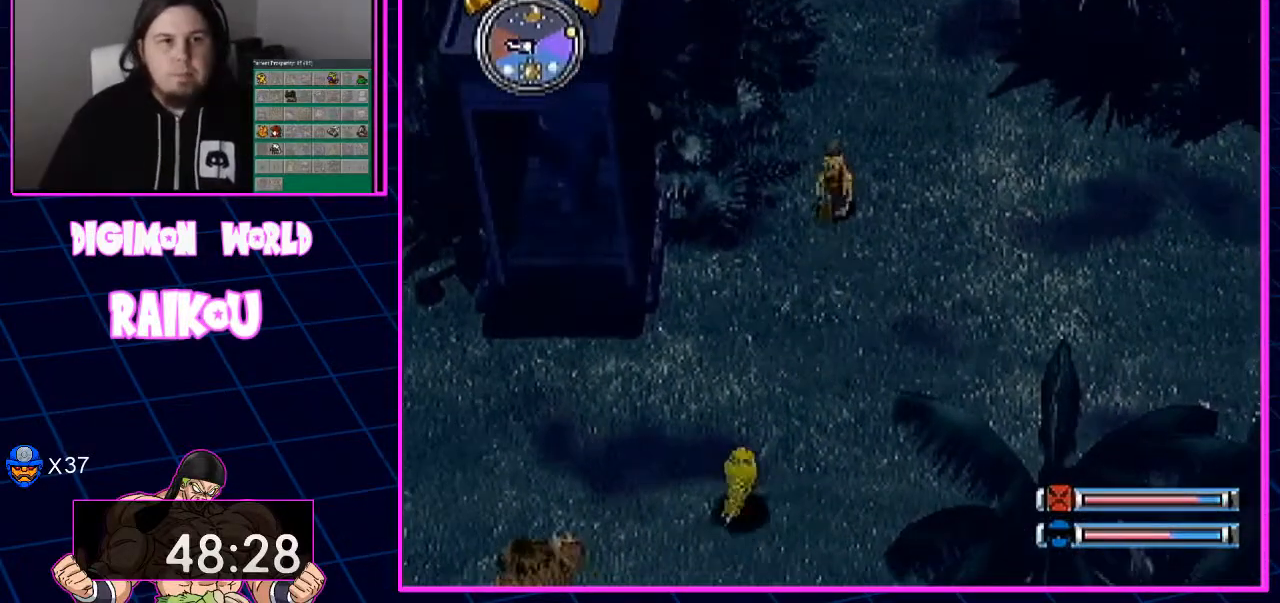
{"buttons": ["DPAD_UP"], "left_stick": "center", "right_stick": "center", "events": [[17, "DPAD_RIGHT", "up"]]}
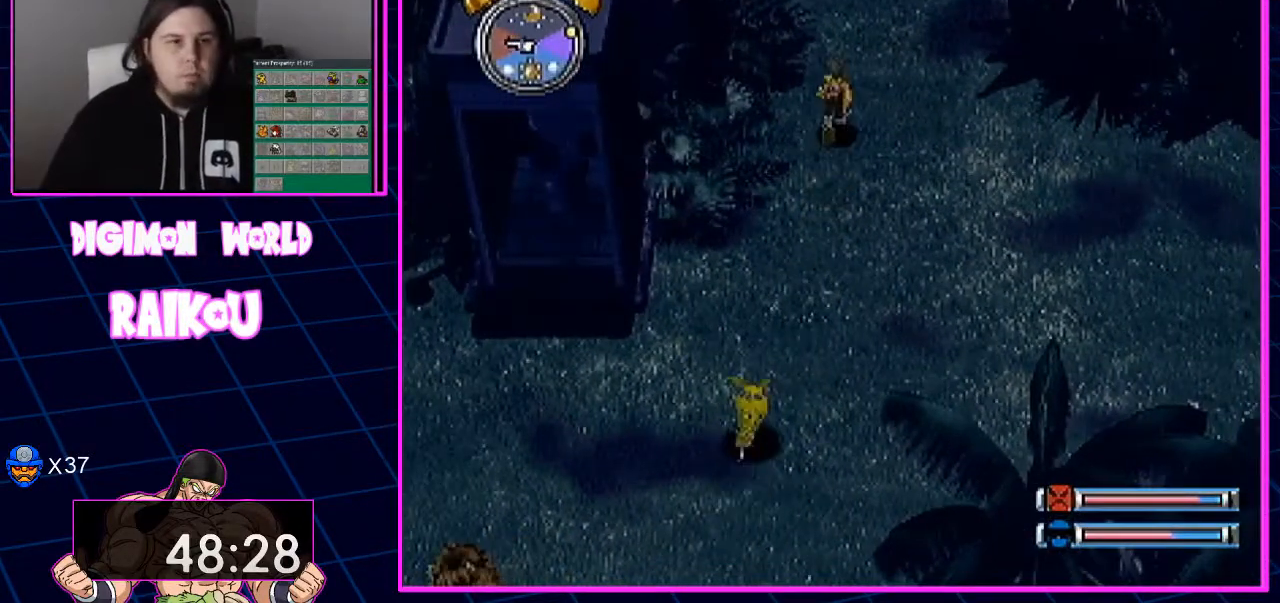
{"buttons": ["DPAD_UP"], "left_stick": "center", "right_stick": "center", "events": []}
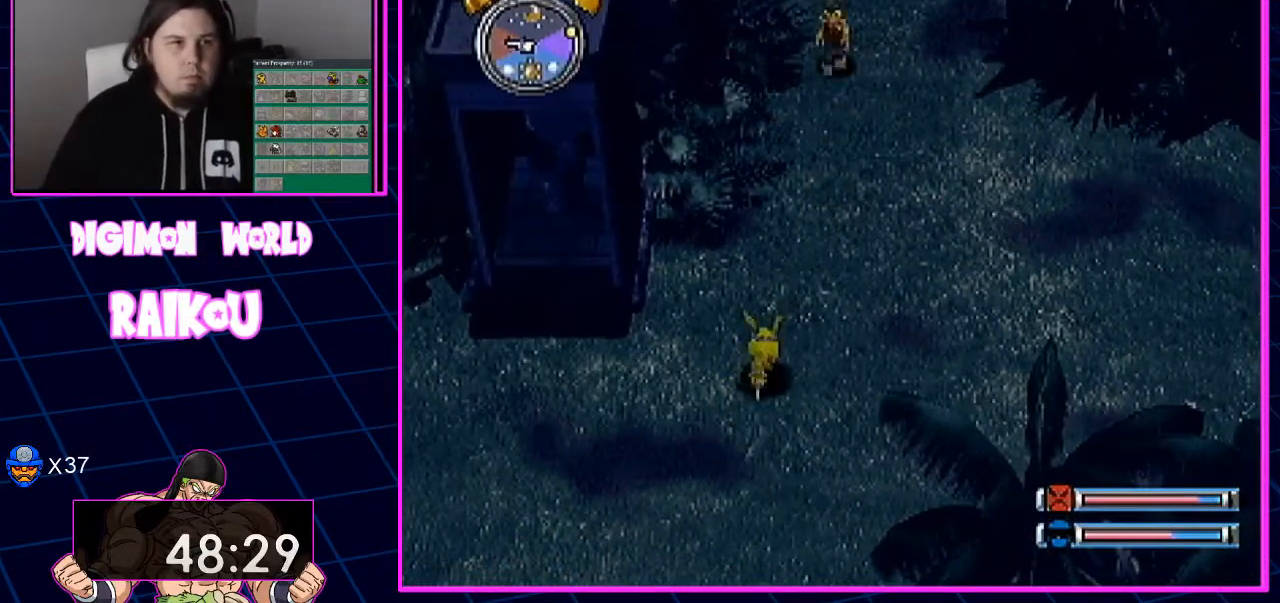
{"buttons": ["DPAD_UP"], "left_stick": "center", "right_stick": "center", "events": []}
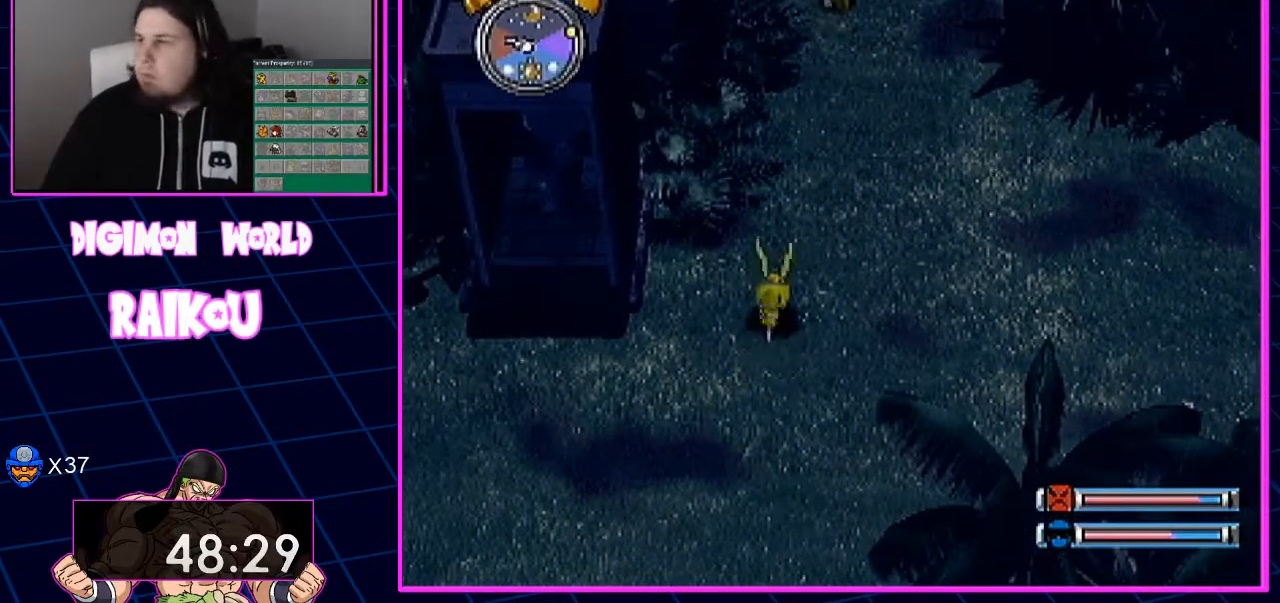
{"buttons": ["DPAD_UP"], "left_stick": "center", "right_stick": "center", "events": []}
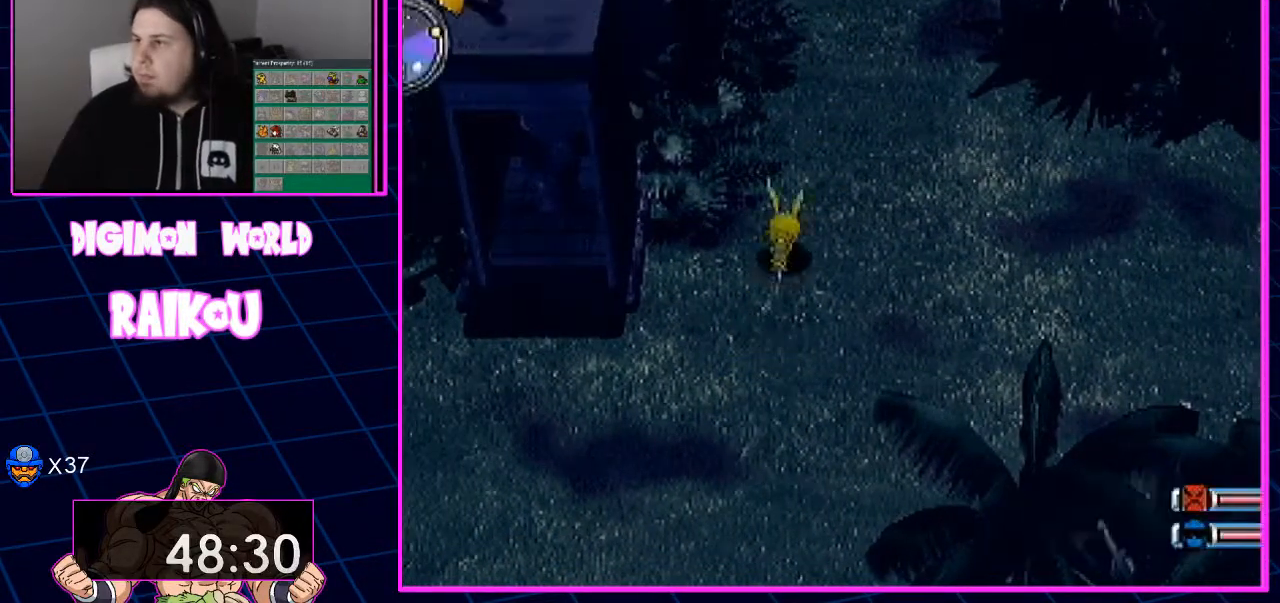
{"buttons": ["DPAD_UP"], "left_stick": "center", "right_stick": "center", "events": []}
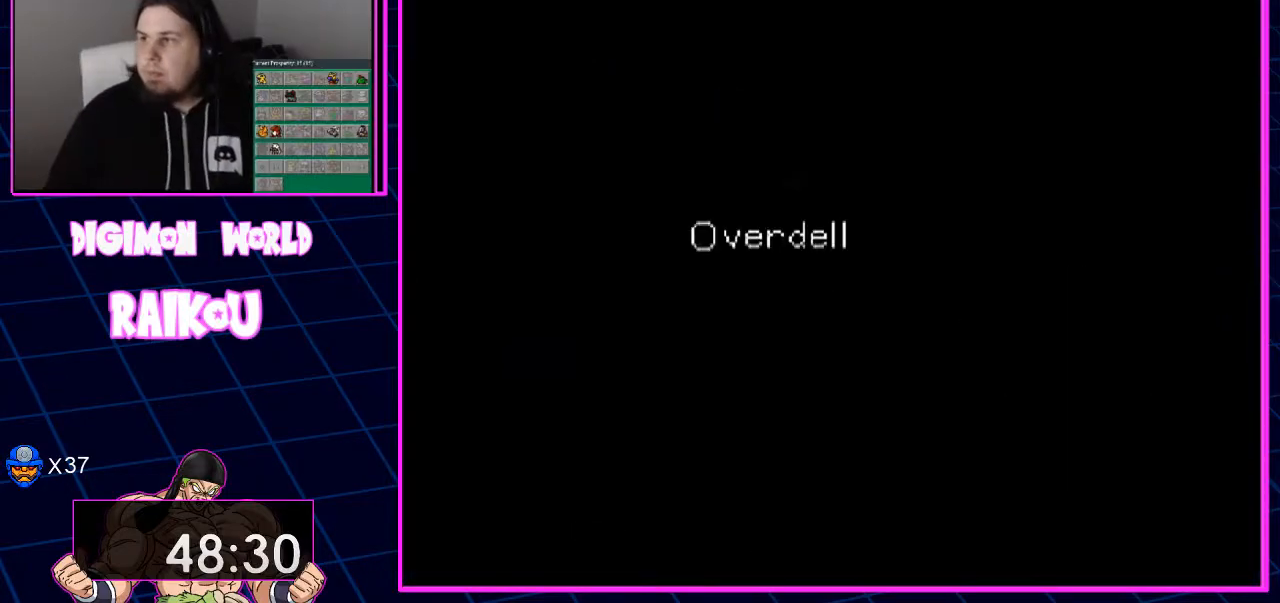
{"buttons": ["DPAD_UP"], "left_stick": "center", "right_stick": "center", "events": []}
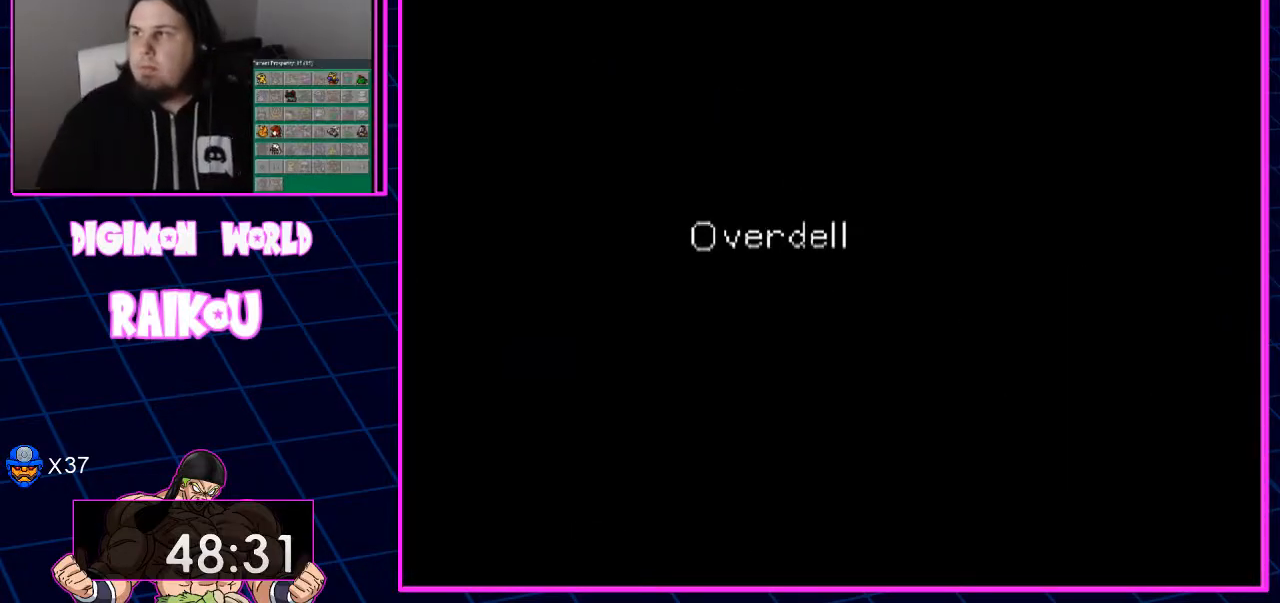
{"buttons": ["DPAD_UP"], "left_stick": "center", "right_stick": "center", "events": []}
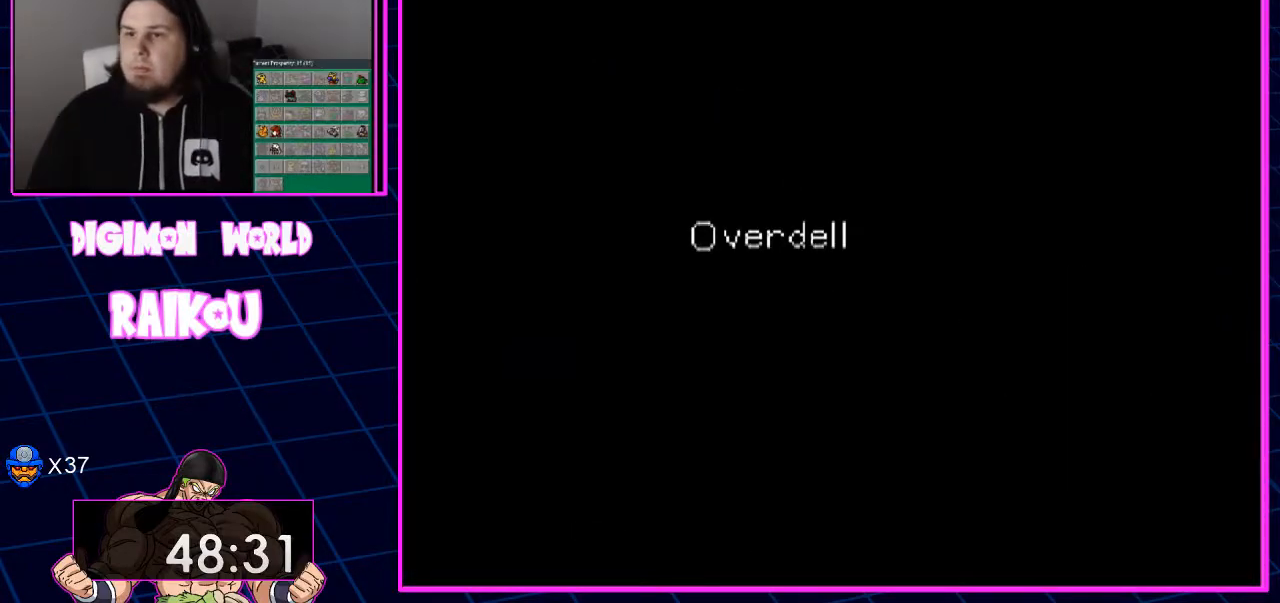
{"buttons": [], "left_stick": "center", "right_stick": "center", "events": [[233, "DPAD_UP", "up"]]}
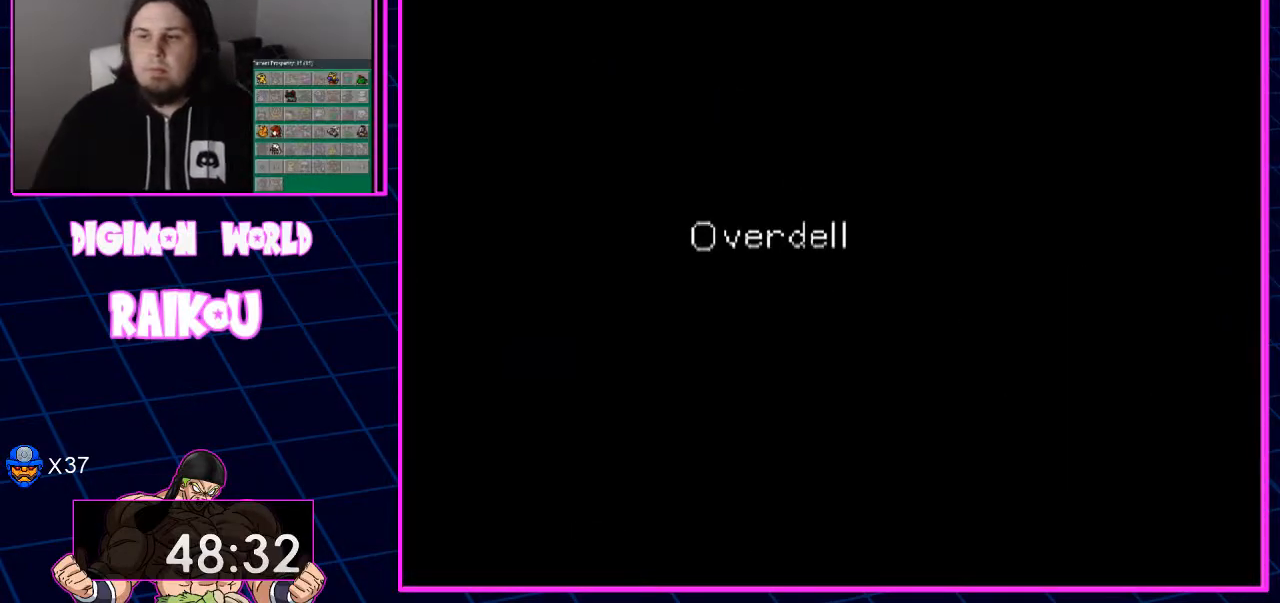
{"buttons": [], "left_stick": "center", "right_stick": "center", "events": []}
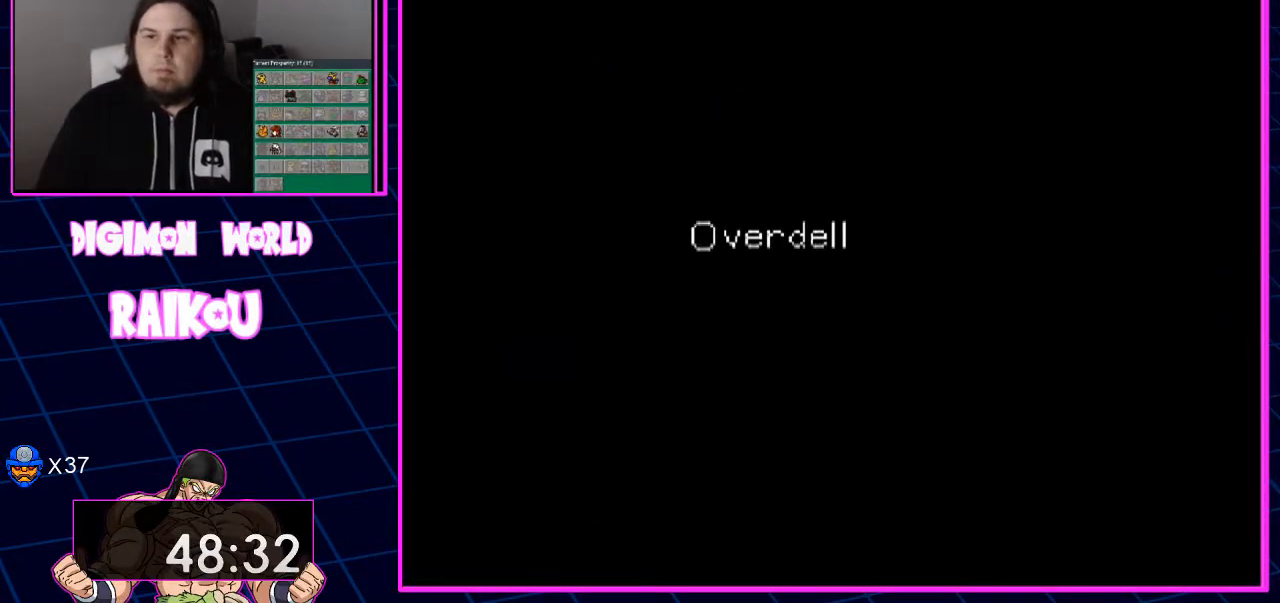
{"buttons": [], "left_stick": "center", "right_stick": "center", "events": []}
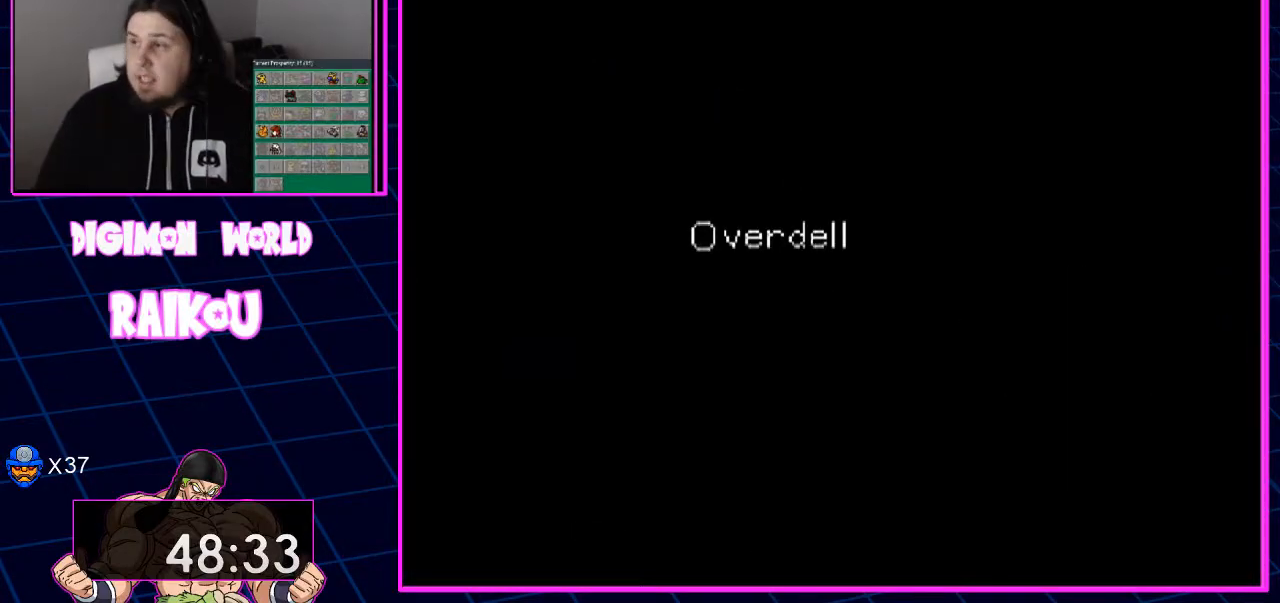
{"buttons": [], "left_stick": "center", "right_stick": "center", "events": []}
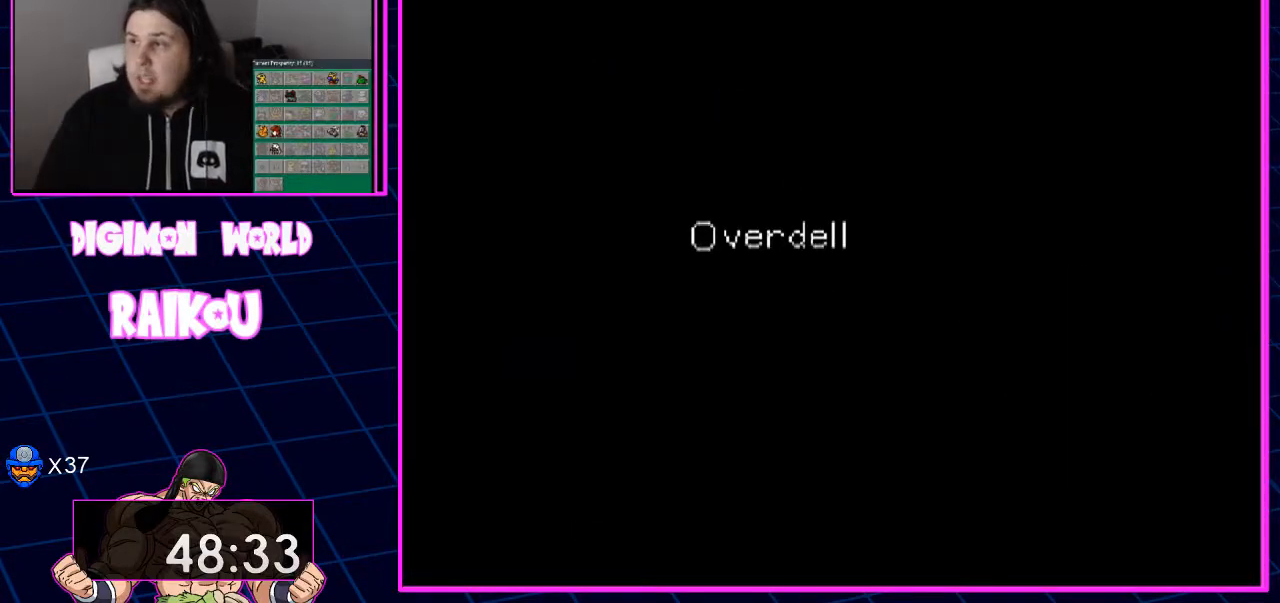
{"buttons": ["DPAD_UP"], "left_stick": "center", "right_stick": "center", "events": [[133, "DPAD_UP", "down"]]}
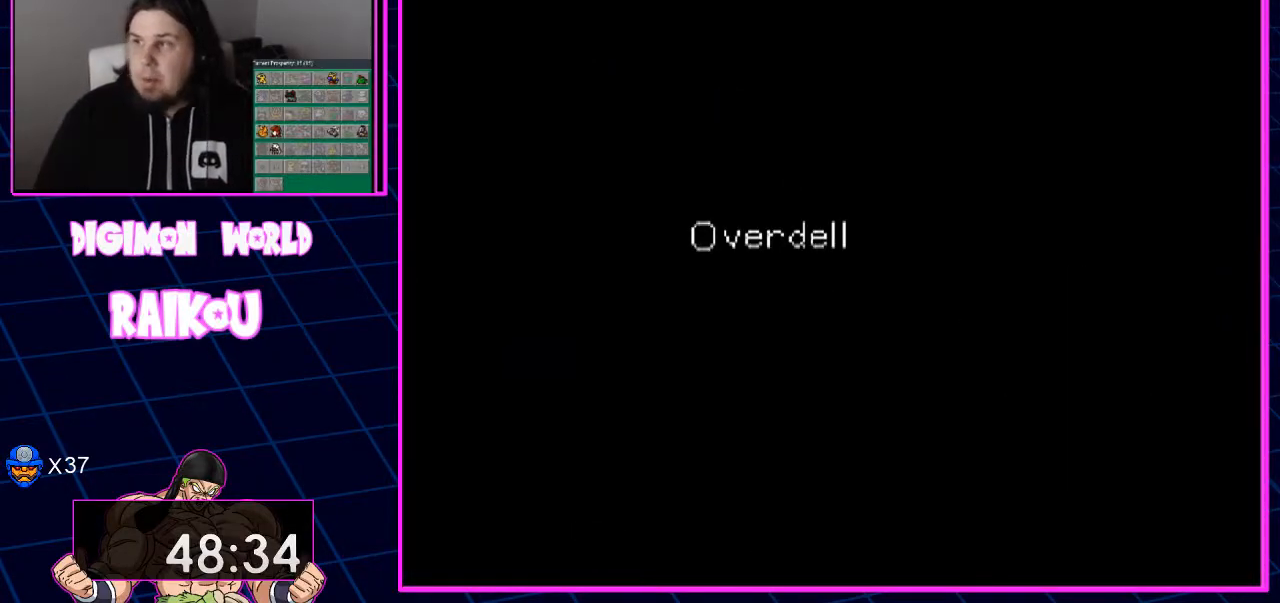
{"buttons": ["DPAD_UP"], "left_stick": "center", "right_stick": "center", "events": []}
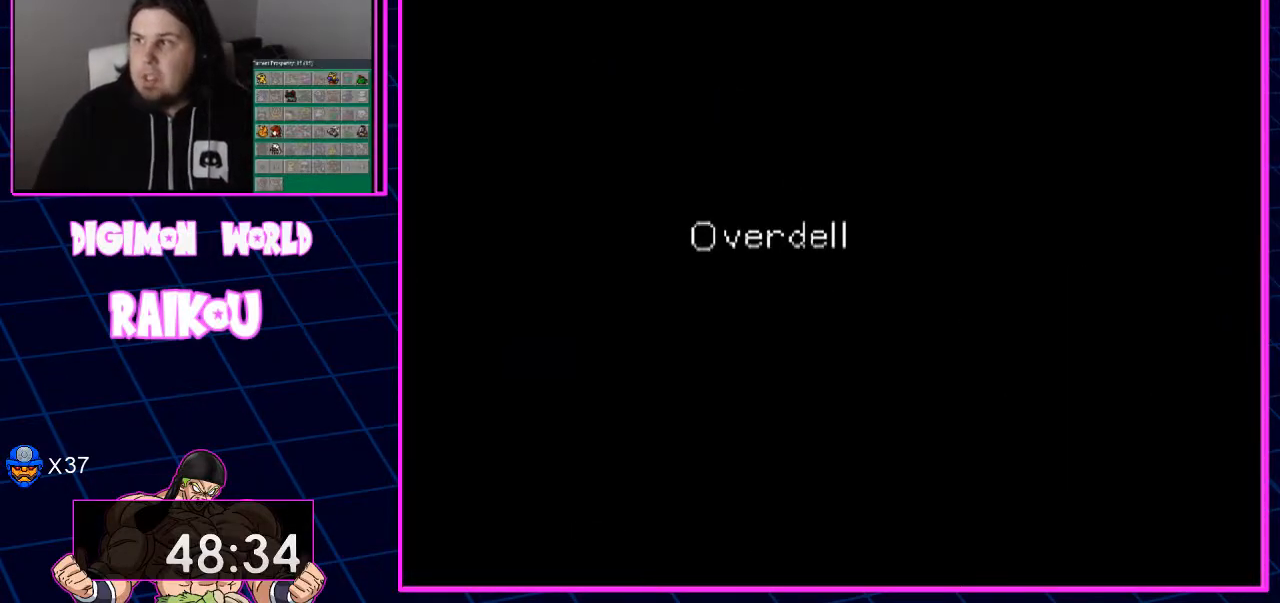
{"buttons": ["DPAD_UP"], "left_stick": "center", "right_stick": "center", "events": []}